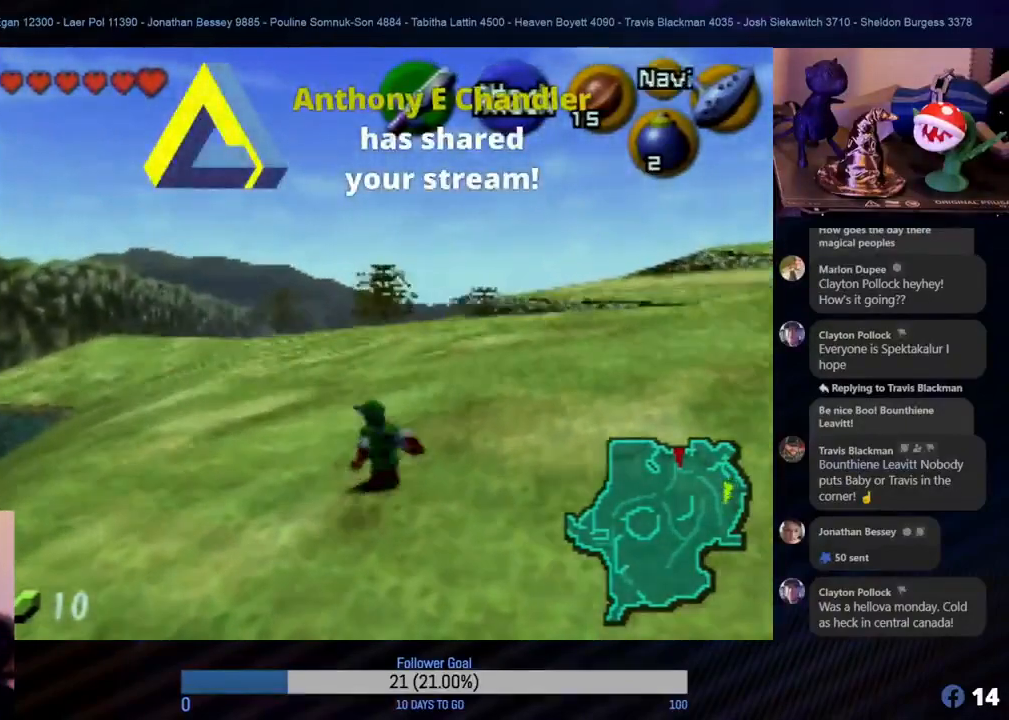
Gameplay with a controller (Nintendo layout); each line is a JSON object with the inputs held at the frame after it. "events" lists button and stick changes between this image and that frame as [ms after this image, input, new state], when the widget could be followed in between. Not read: L1 L3 R3.
{"buttons": [], "left_stick": "up", "events": [[283, "left_stick", "up-left"], [483, "left_stick", "up"]]}
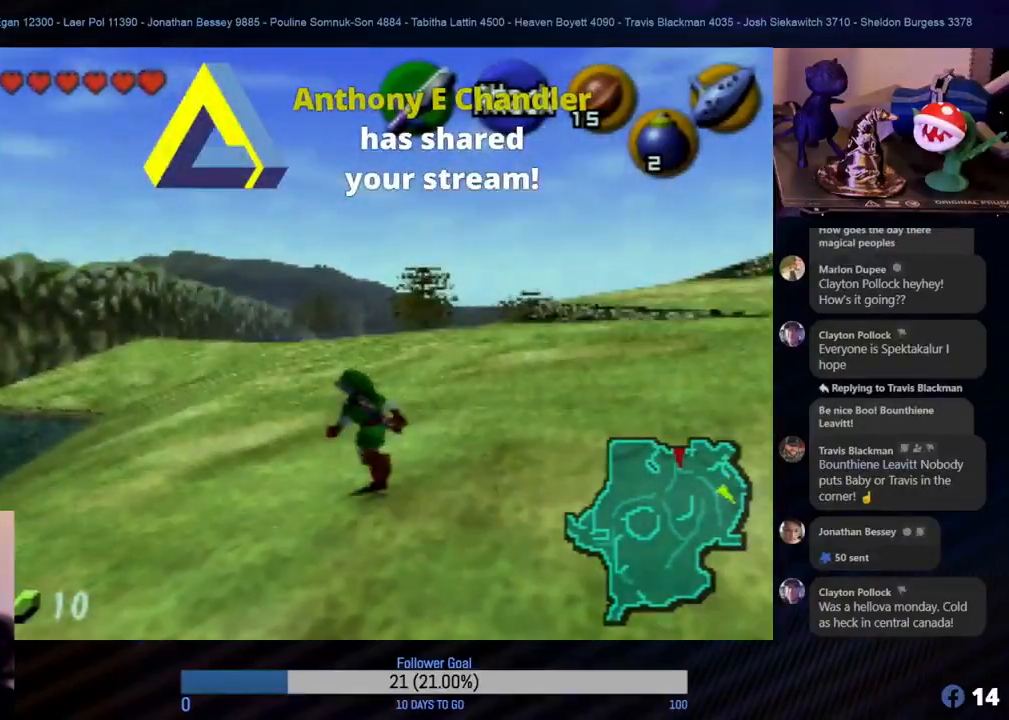
{"buttons": [], "left_stick": "up", "events": []}
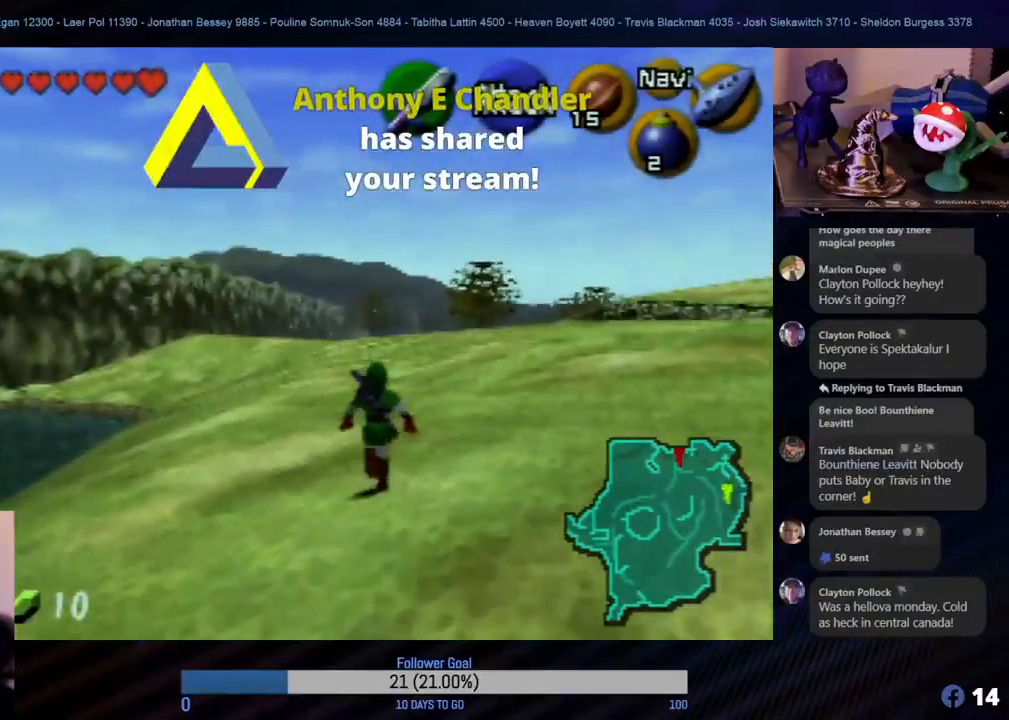
{"buttons": [], "left_stick": "up", "events": []}
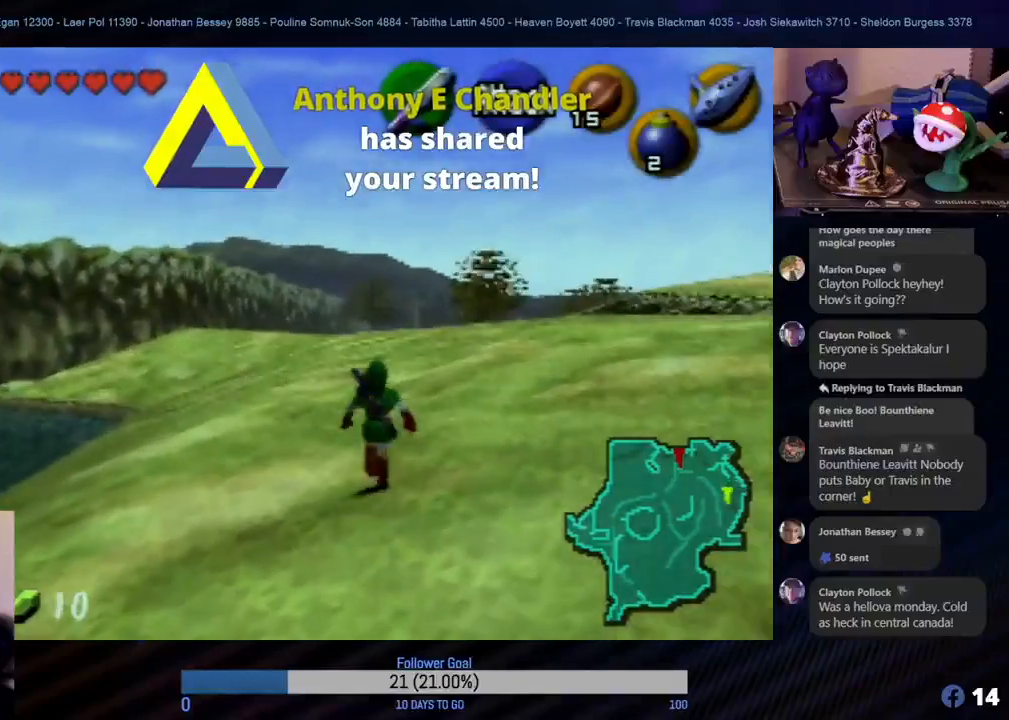
{"buttons": [], "left_stick": "up", "events": []}
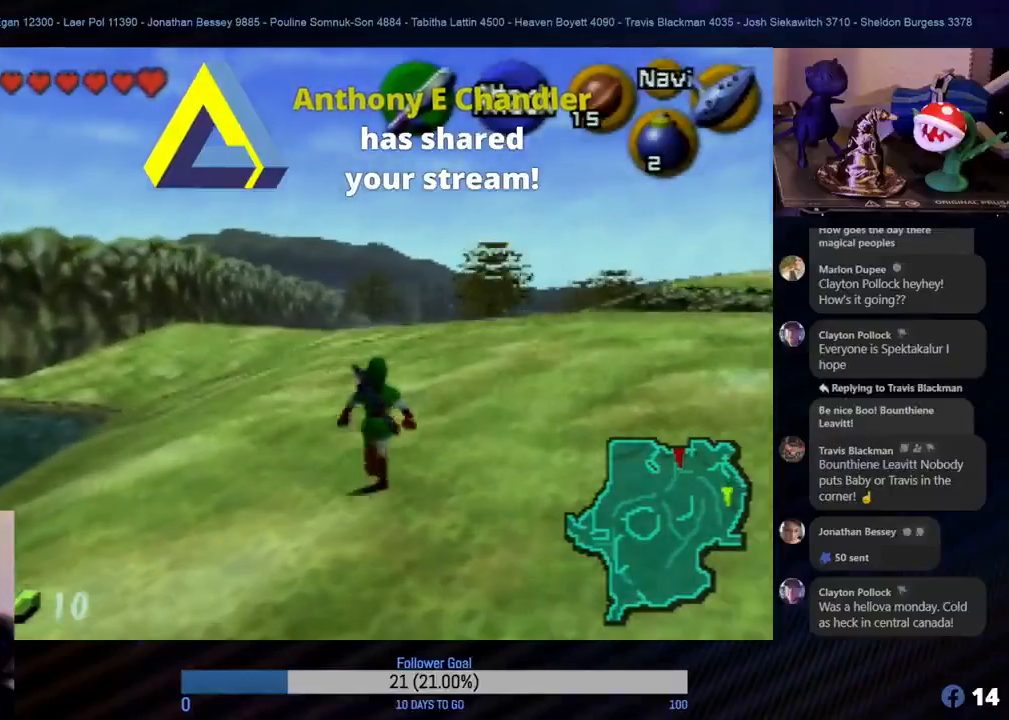
{"buttons": [], "left_stick": "up", "events": []}
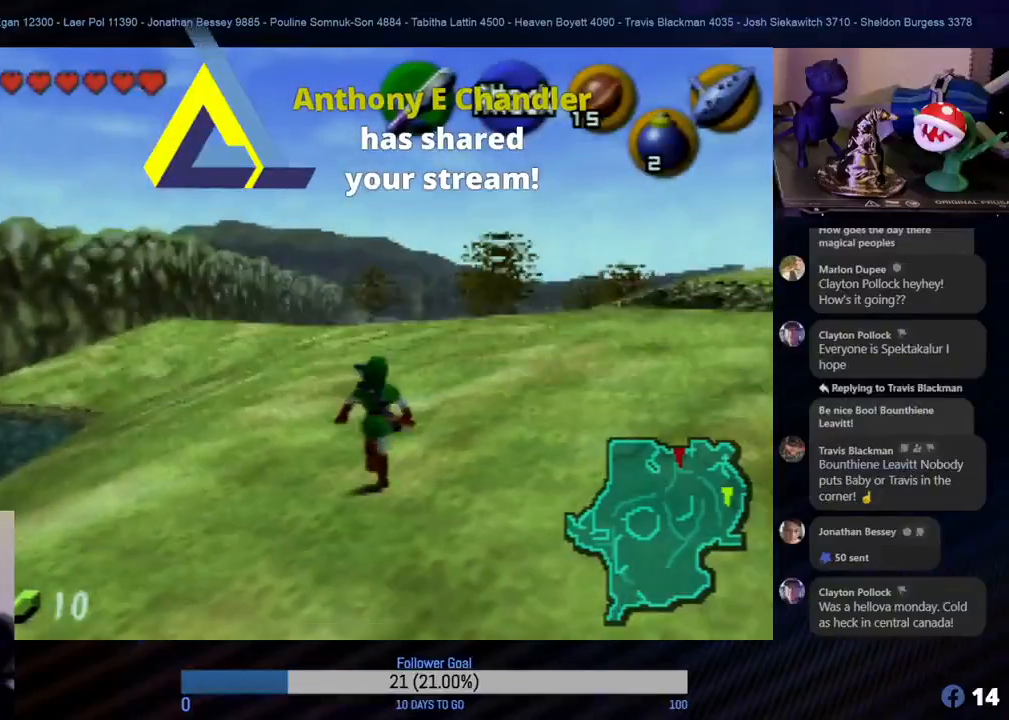
{"buttons": ["A"], "left_stick": "up", "events": [[400, "A", "down"]]}
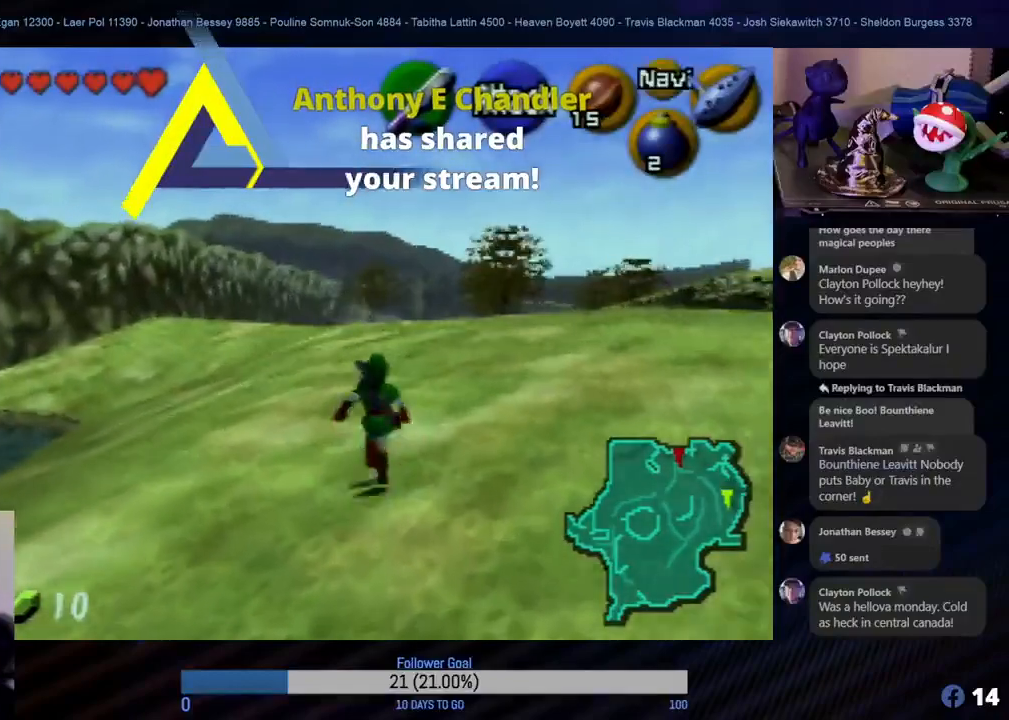
{"buttons": [], "left_stick": "up", "events": [[33, "A", "up"]]}
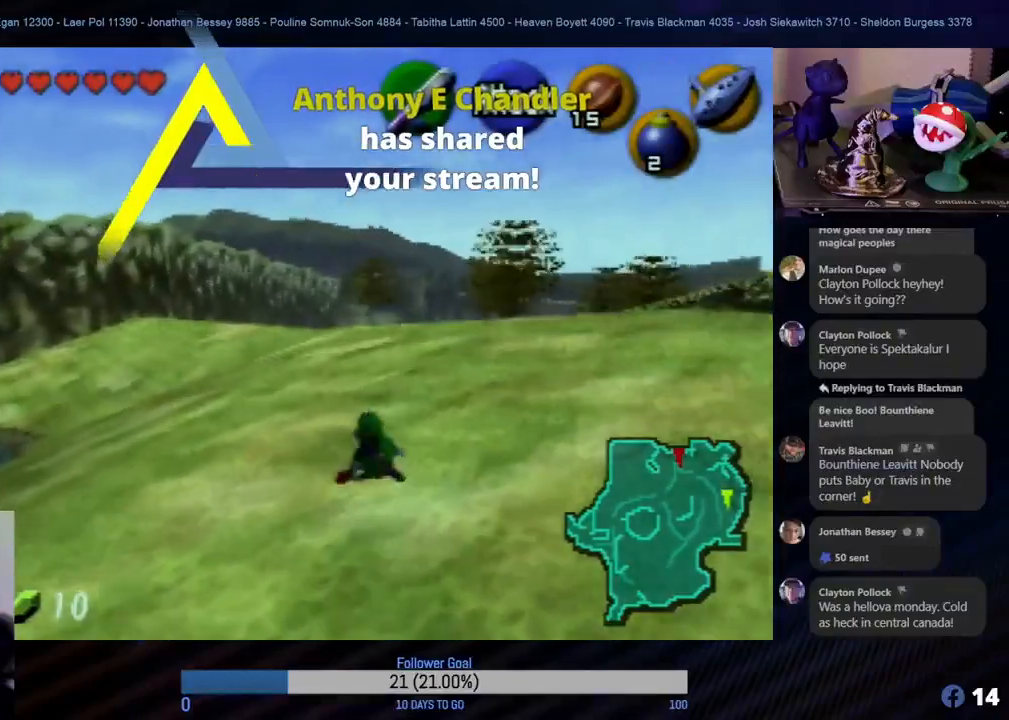
{"buttons": [], "left_stick": "up", "events": []}
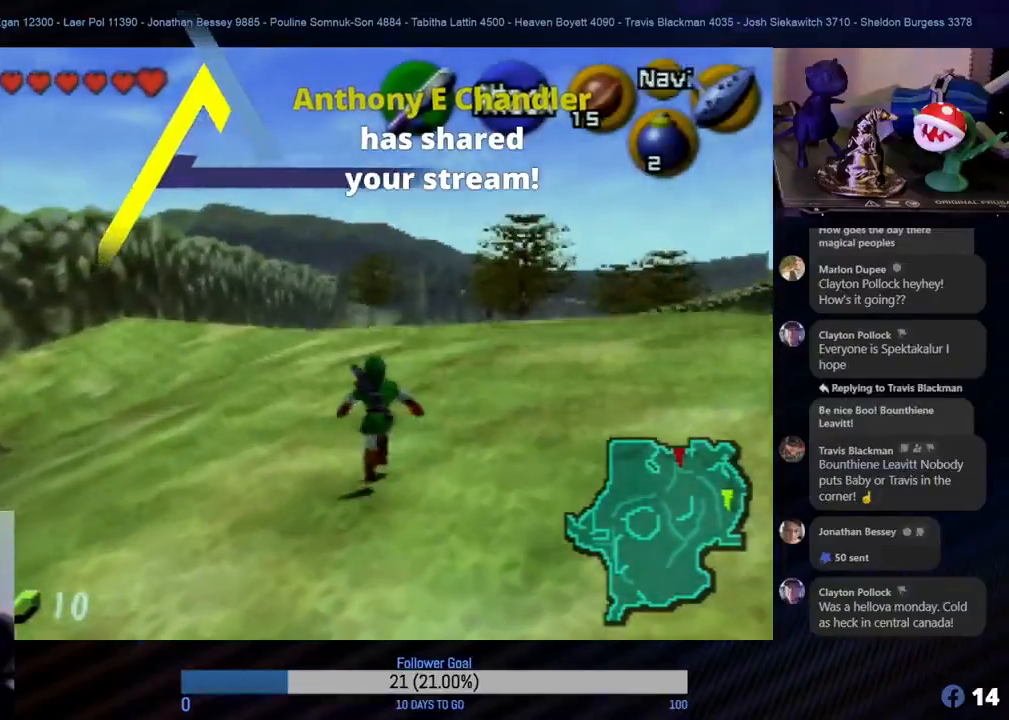
{"buttons": [], "left_stick": "up", "events": []}
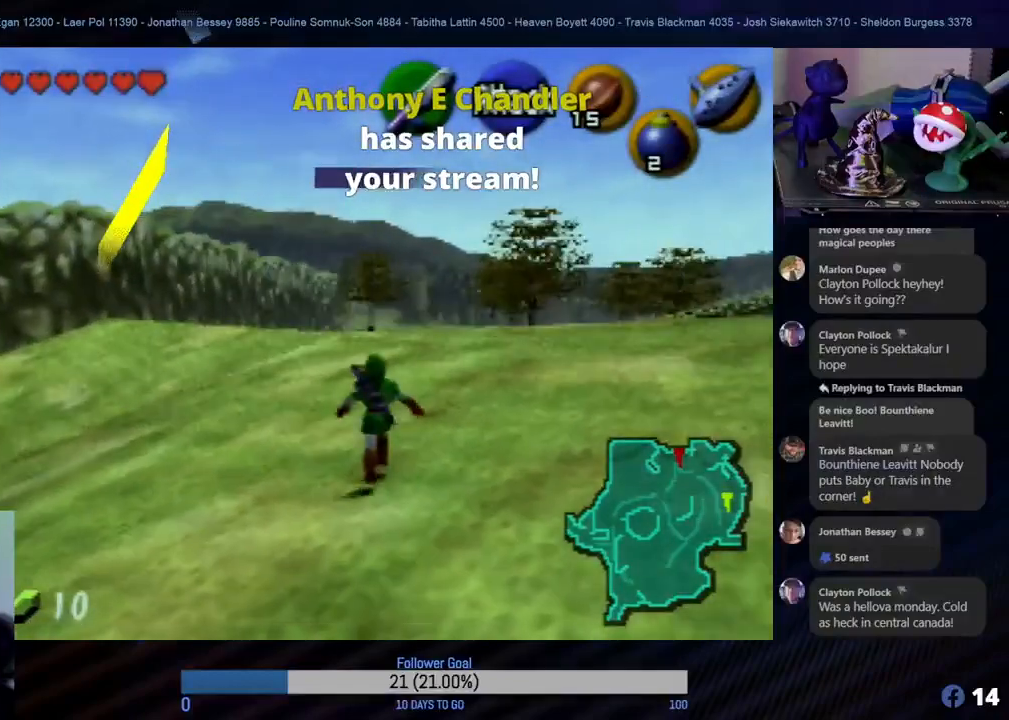
{"buttons": [], "left_stick": "up", "events": [[250, "A", "down"], [383, "A", "up"]]}
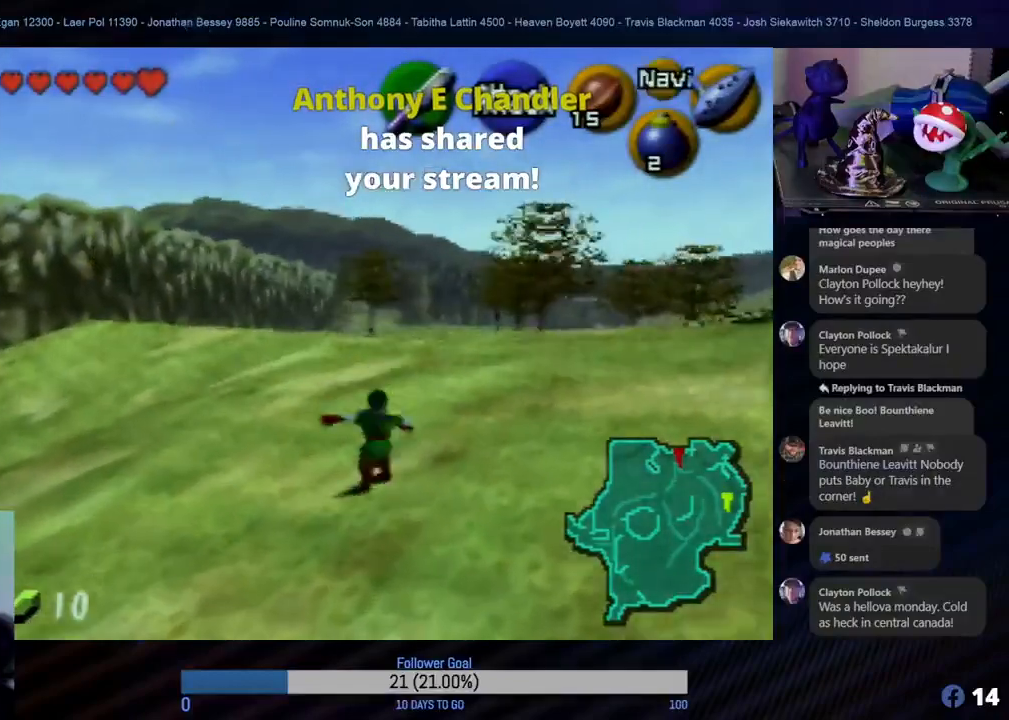
{"buttons": [], "left_stick": "up", "events": []}
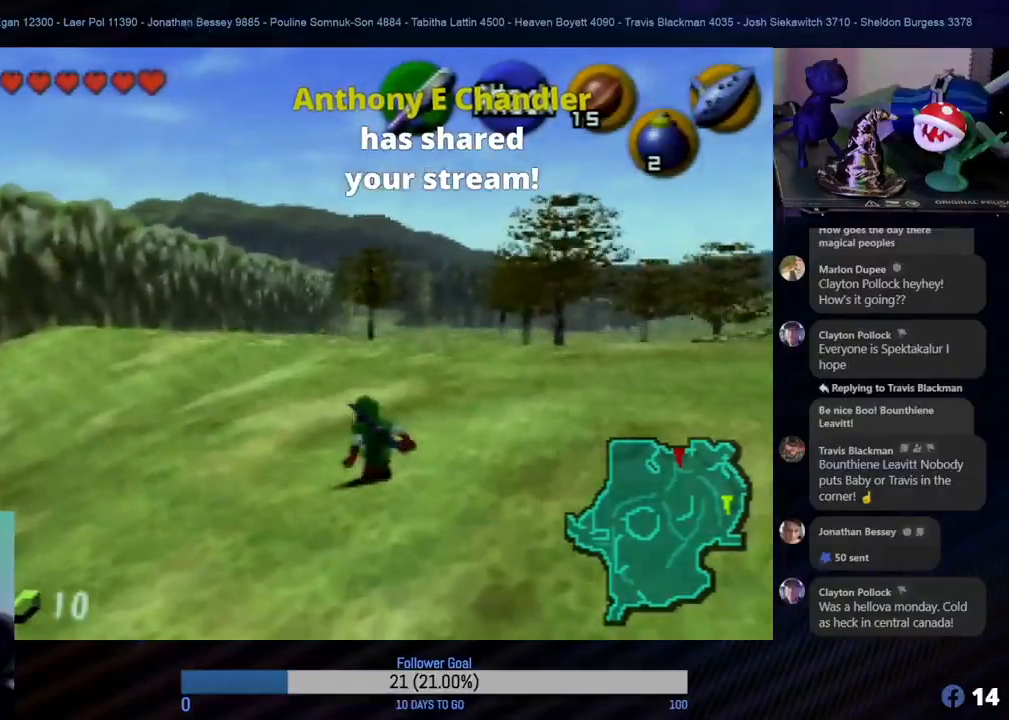
{"buttons": [], "left_stick": "up", "events": []}
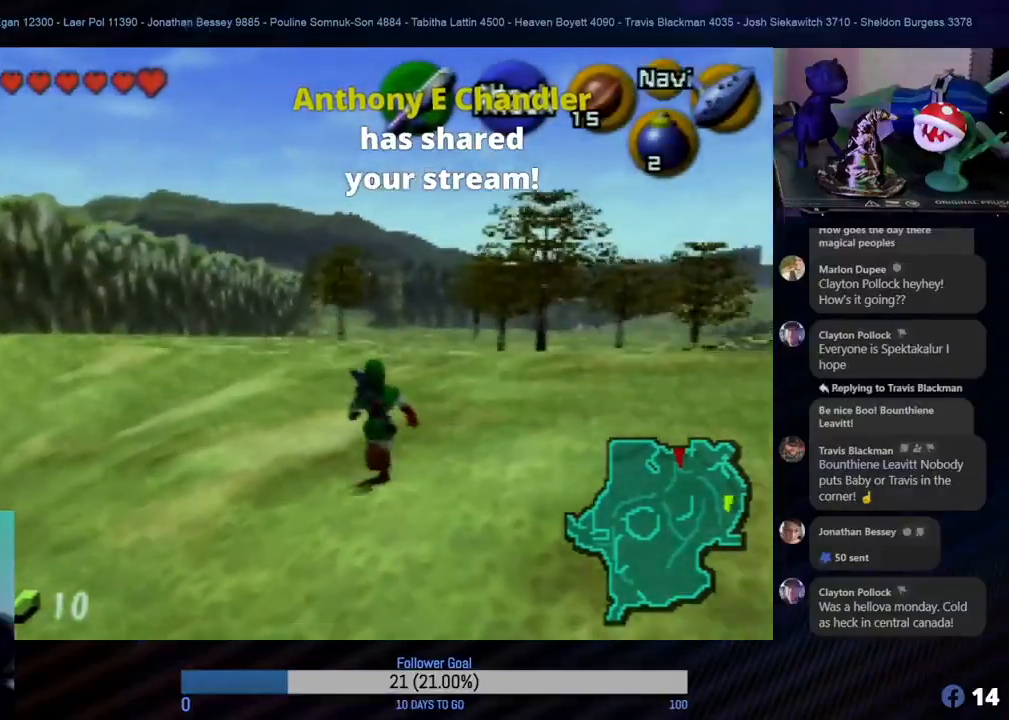
{"buttons": [], "left_stick": "up", "events": []}
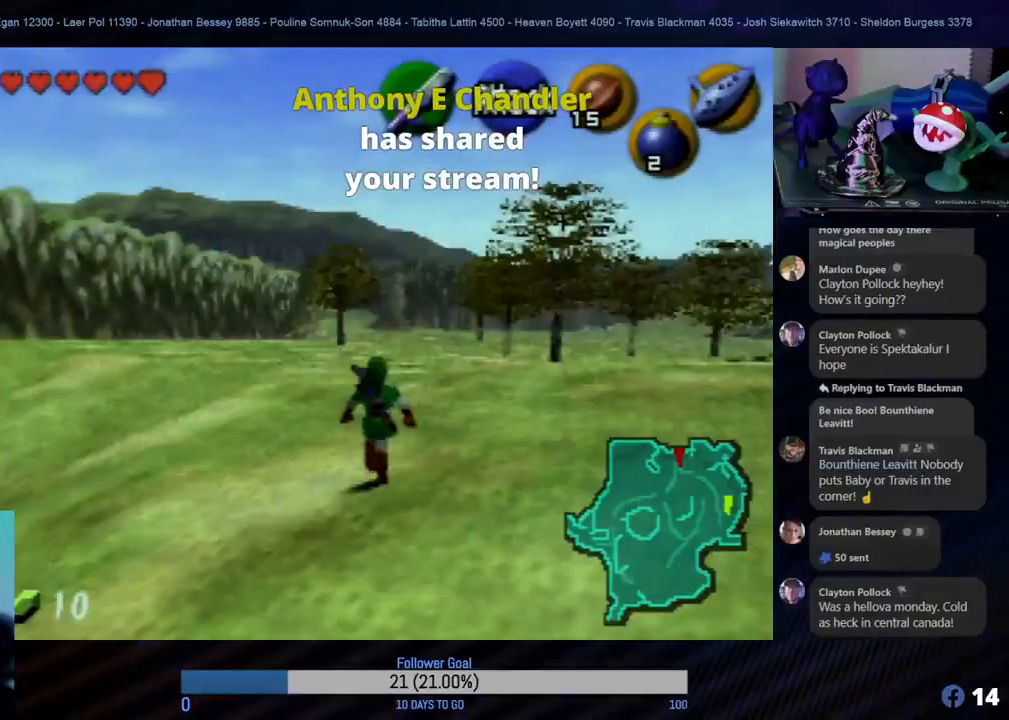
{"buttons": [], "left_stick": "up", "events": []}
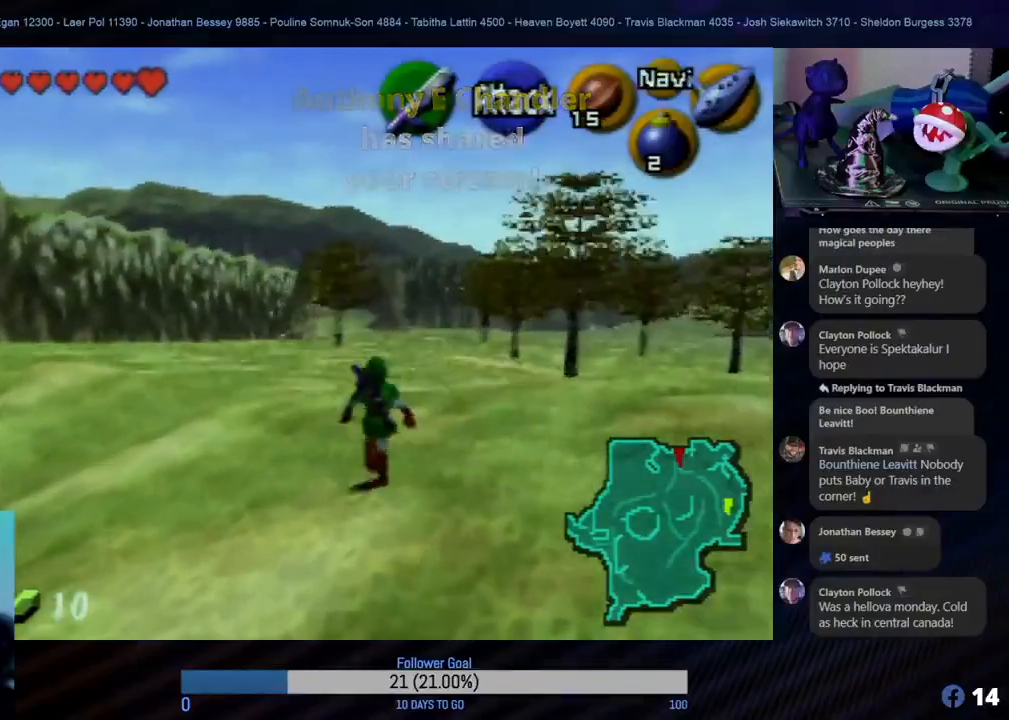
{"buttons": [], "left_stick": "up", "events": []}
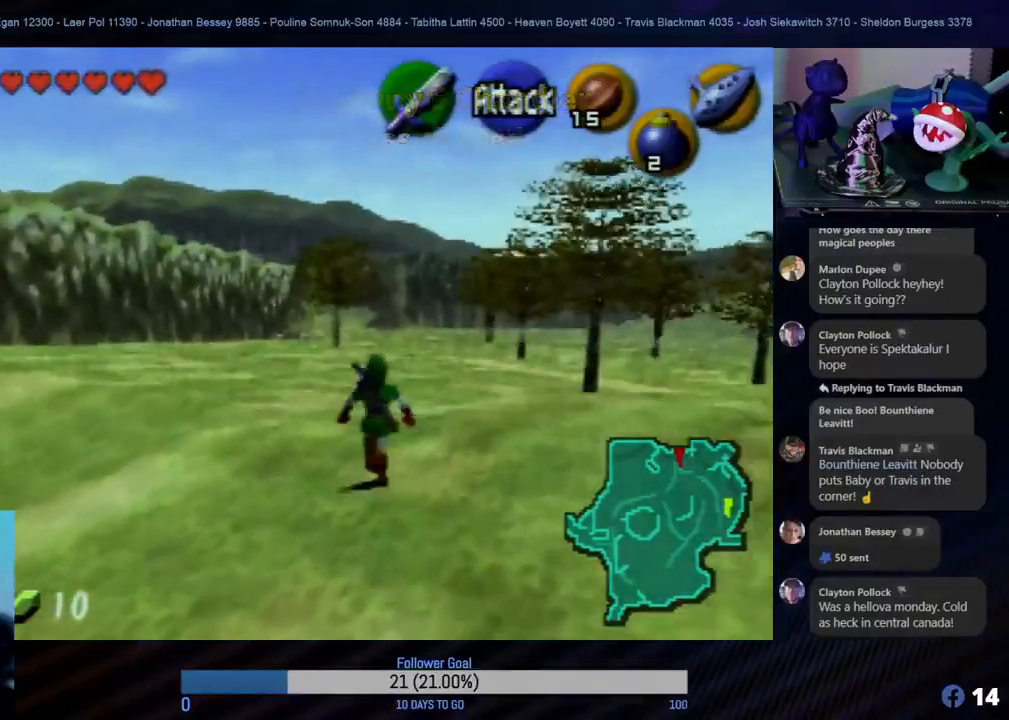
{"buttons": [], "left_stick": "up", "events": [[133, "left_stick", "up-right"], [467, "left_stick", "up"]]}
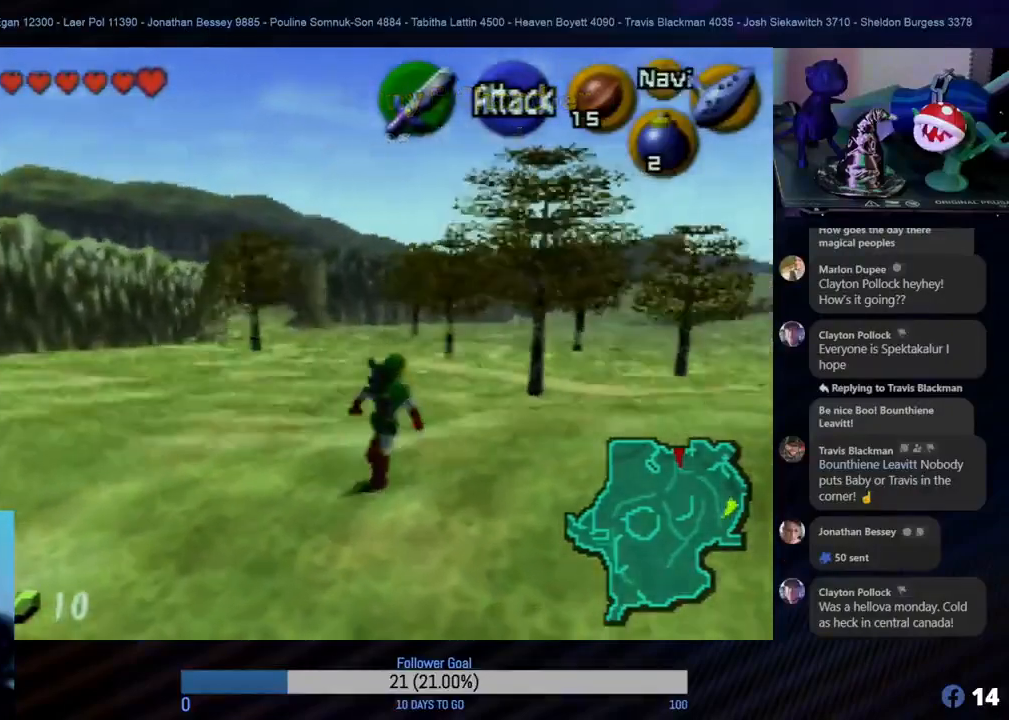
{"buttons": [], "left_stick": "up", "events": []}
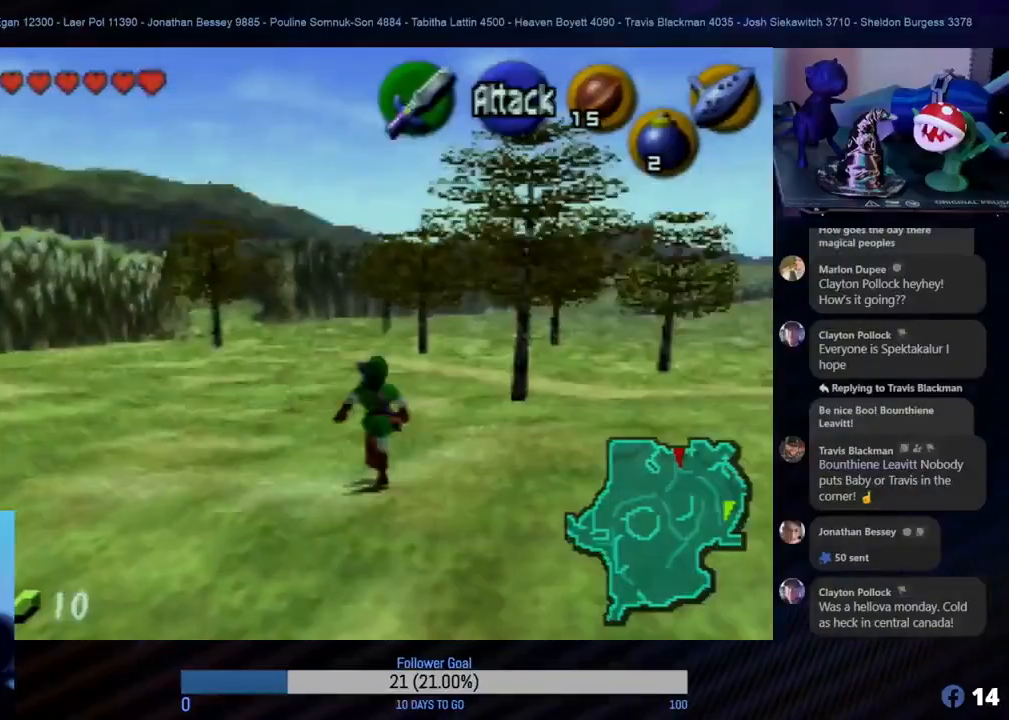
{"buttons": [], "left_stick": "up", "events": [[300, "A", "down"], [417, "A", "up"]]}
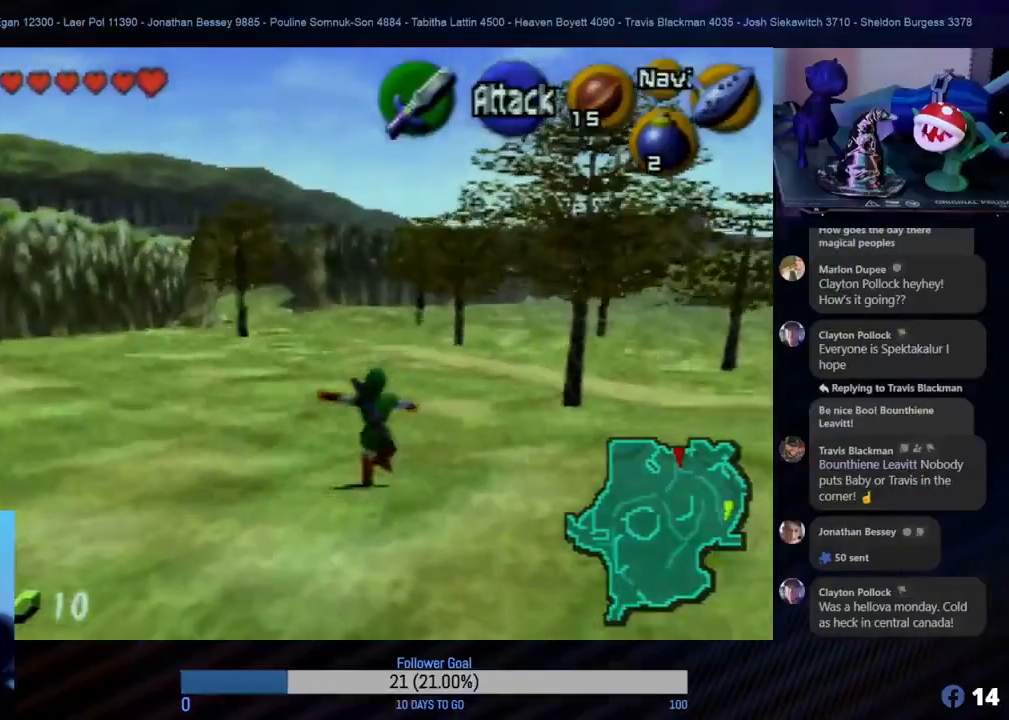
{"buttons": [], "left_stick": "up", "events": []}
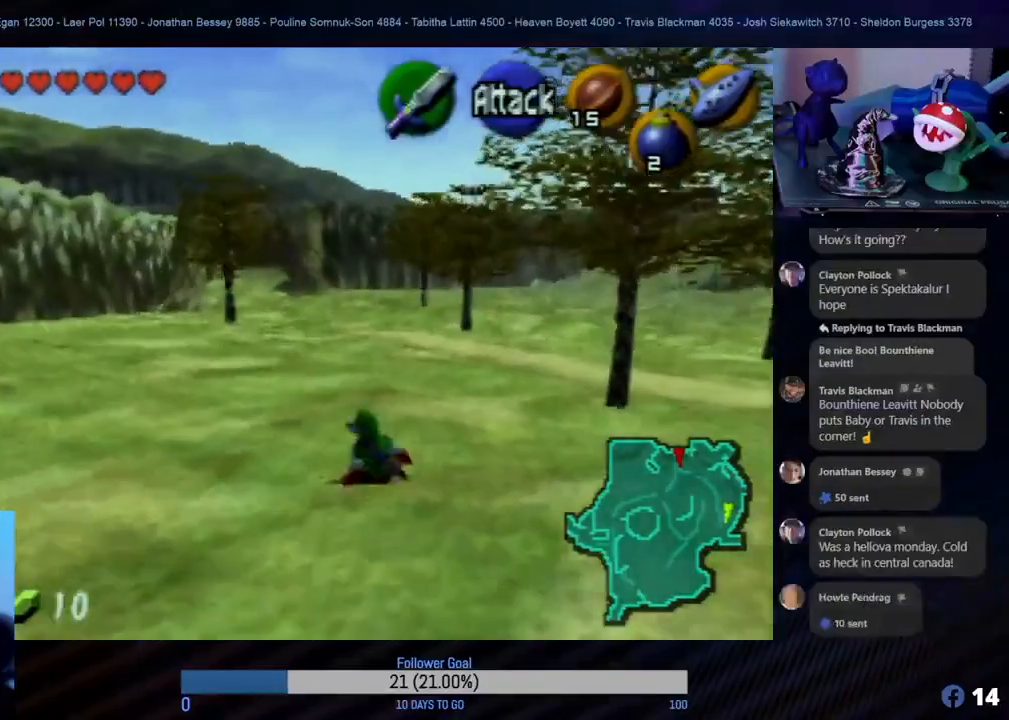
{"buttons": [], "left_stick": "up", "events": []}
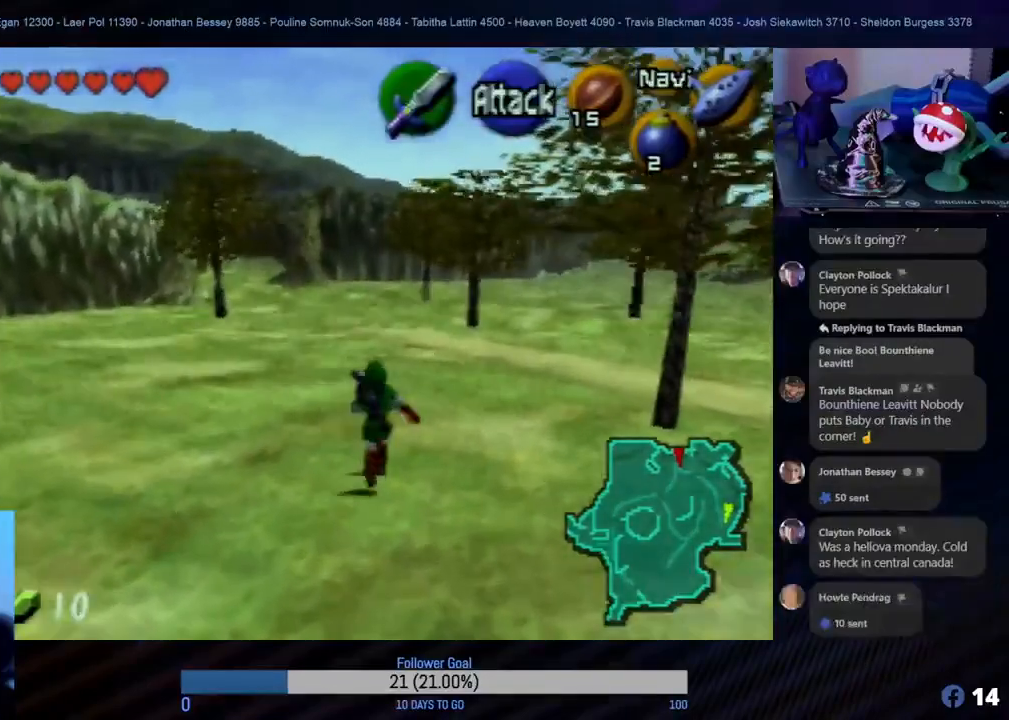
{"buttons": [], "left_stick": "up", "events": []}
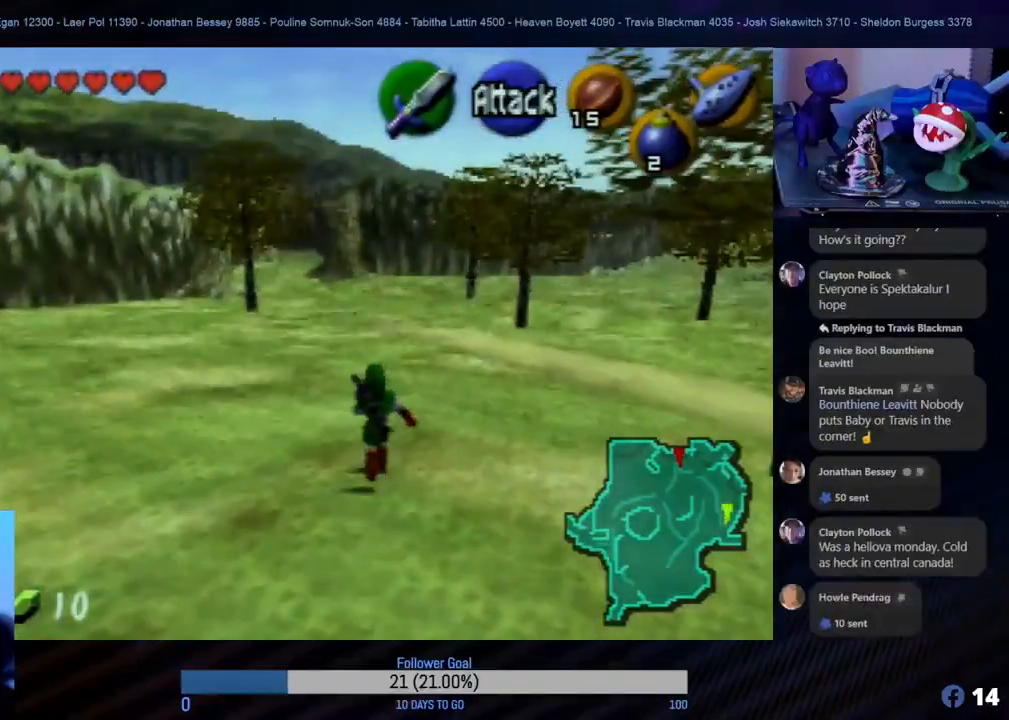
{"buttons": [], "left_stick": "up", "events": []}
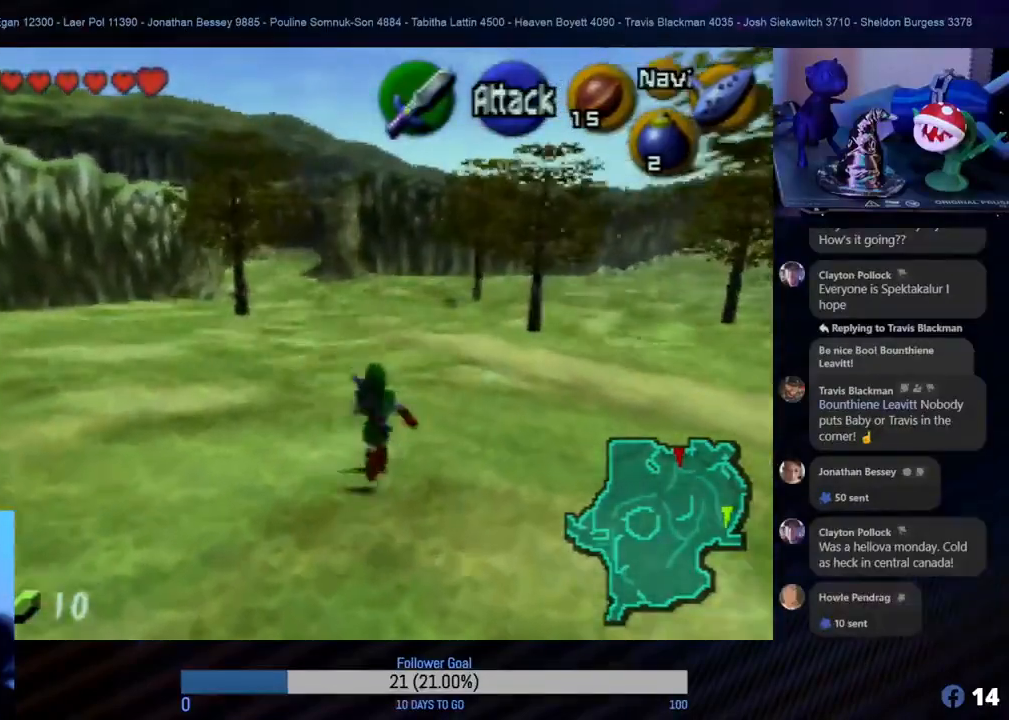
{"buttons": [], "left_stick": "up", "events": []}
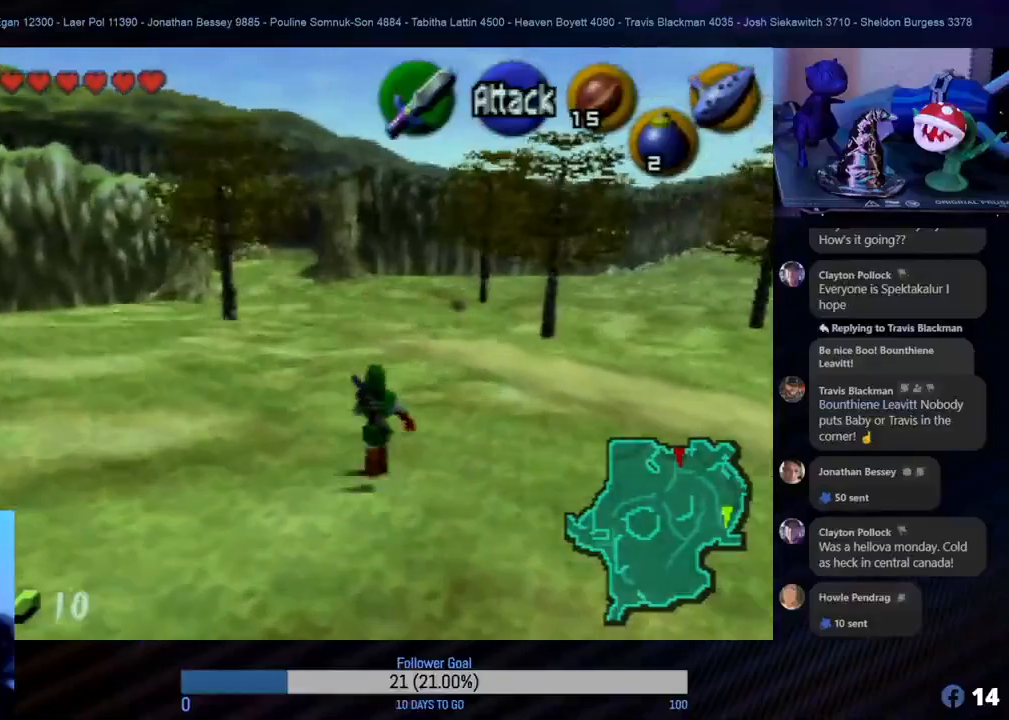
{"buttons": [], "left_stick": "up", "events": []}
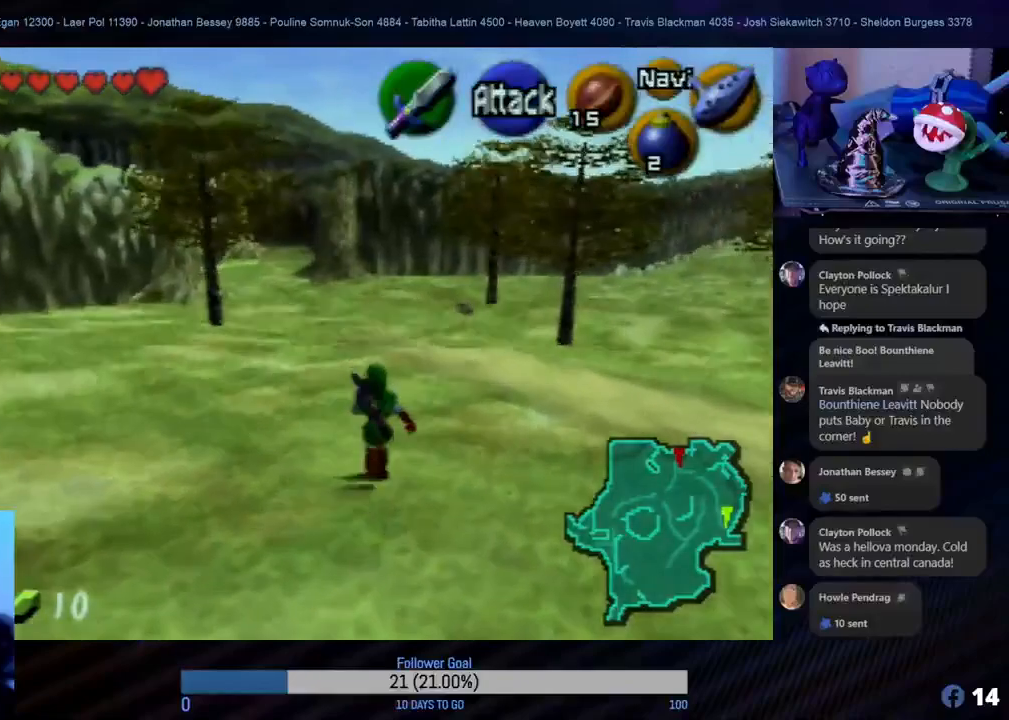
{"buttons": [], "left_stick": "up", "events": []}